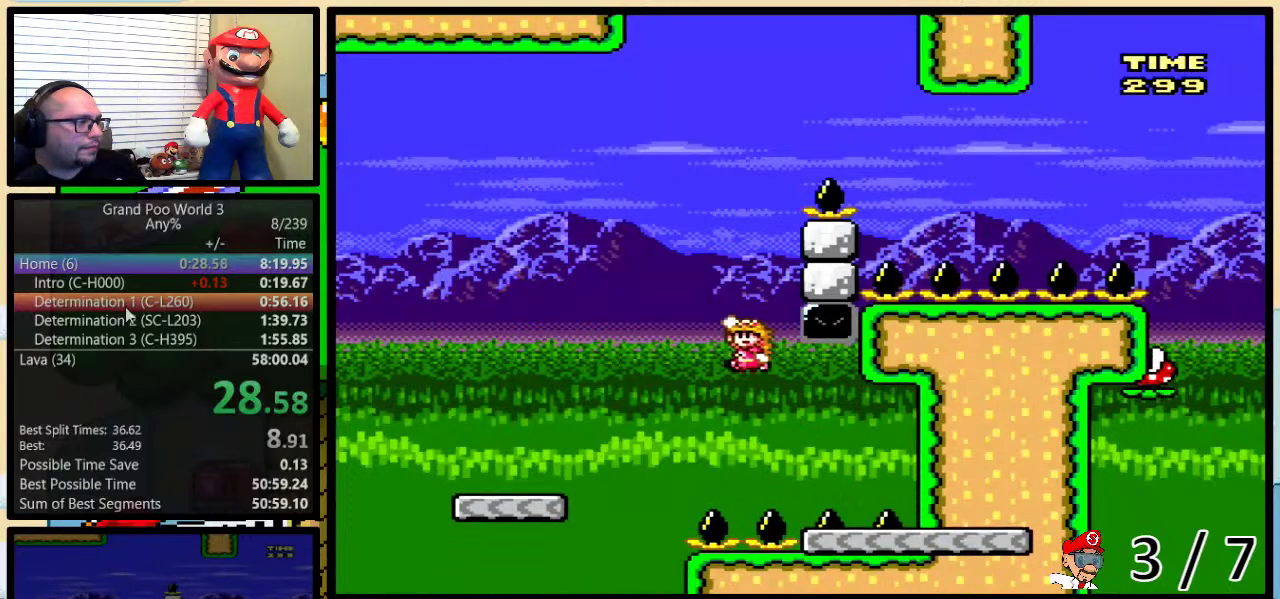
Gameplay with a controller (Nintendo layout); each line is a JSON object with the inputs held at the frame after it. "events" lists button and stick changes between this image and that frame as [ms after this image, input, new state], when the widget could be followed in between. Not read: L3 R3.
{"buttons": ["Y", "DPAD_UP", "DPAD_RIGHT"], "events": [[384, "DPAD_LEFT", "up"], [417, "DPAD_RIGHT", "down"], [501, "B", "up"], [501, "DPAD_UP", "down"]]}
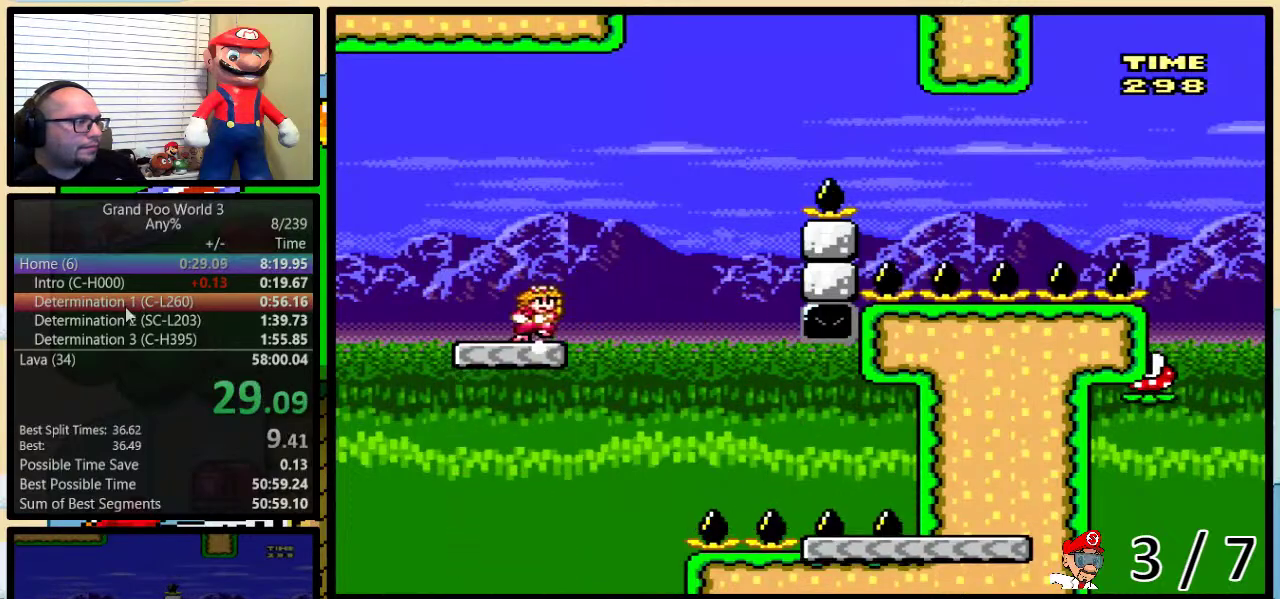
{"buttons": ["B", "Y", "DPAD_UP", "DPAD_RIGHT"], "events": [[233, "B", "down"]]}
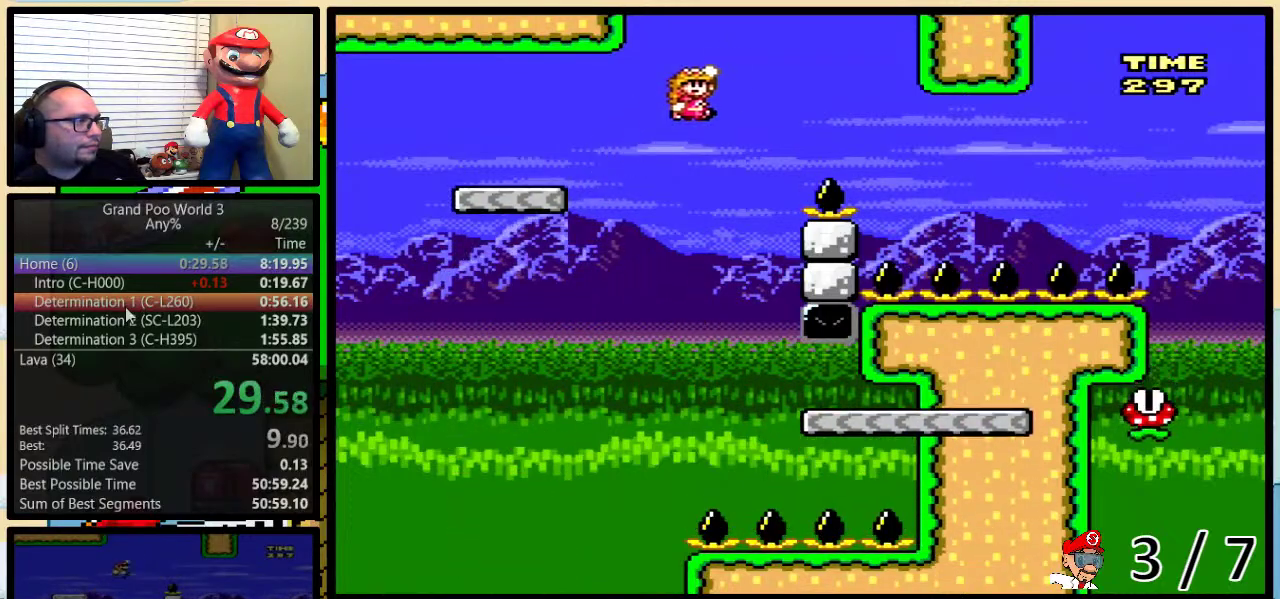
{"buttons": ["Y", "DPAD_UP", "DPAD_RIGHT"], "events": [[200, "B", "up"], [267, "B", "down"], [434, "B", "up"]]}
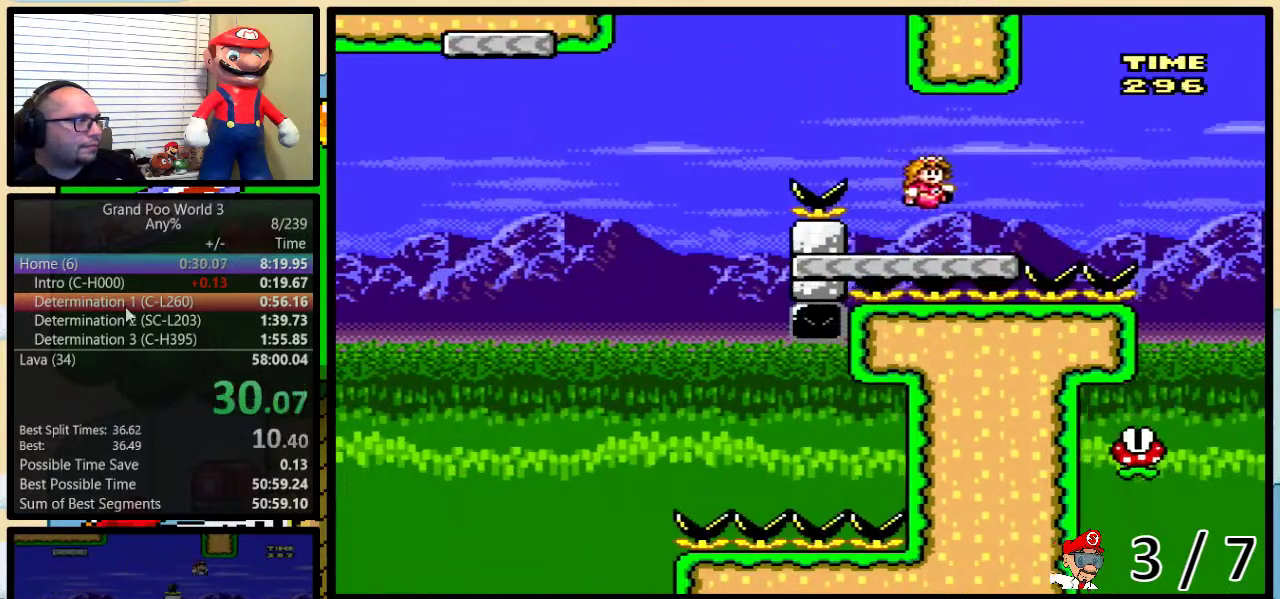
{"buttons": ["Y", "DPAD_LEFT"], "events": [[83, "A", "down"], [133, "A", "up"], [383, "DPAD_UP", "up"], [433, "DPAD_RIGHT", "up"], [467, "DPAD_LEFT", "down"]]}
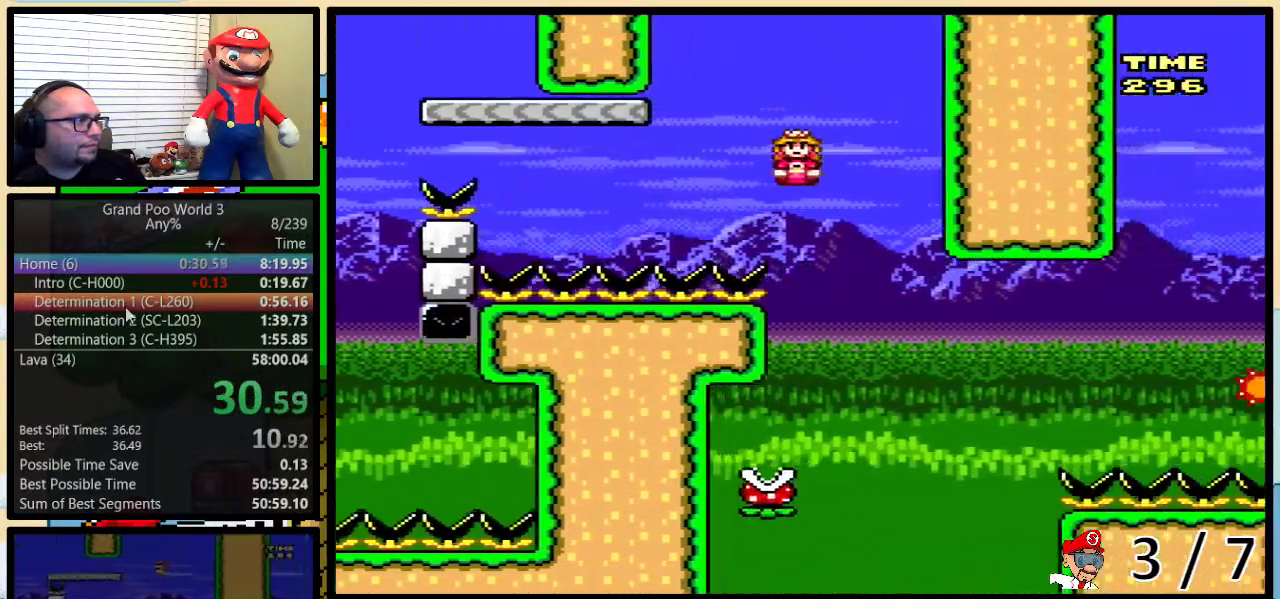
{"buttons": ["B", "Y", "DPAD_UP", "DPAD_RIGHT"], "events": [[317, "DPAD_LEFT", "up"], [367, "DPAD_RIGHT", "down"], [384, "B", "down"], [451, "DPAD_UP", "down"]]}
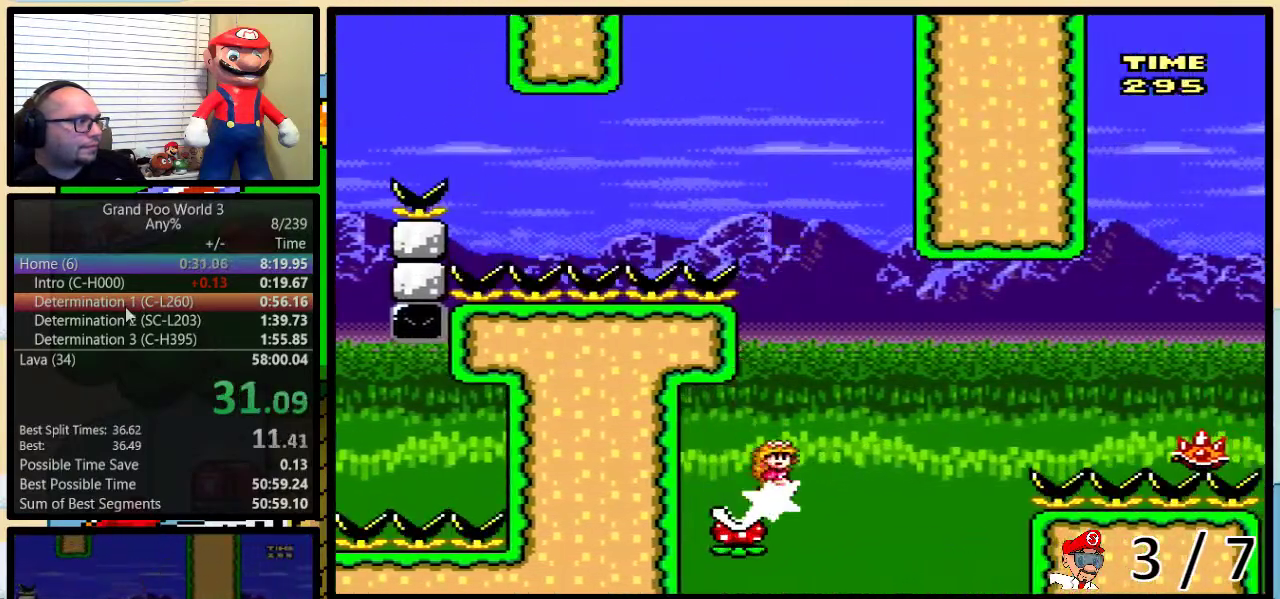
{"buttons": ["B", "Y", "DPAD_UP", "DPAD_RIGHT"], "events": [[233, "B", "up"], [333, "B", "down"]]}
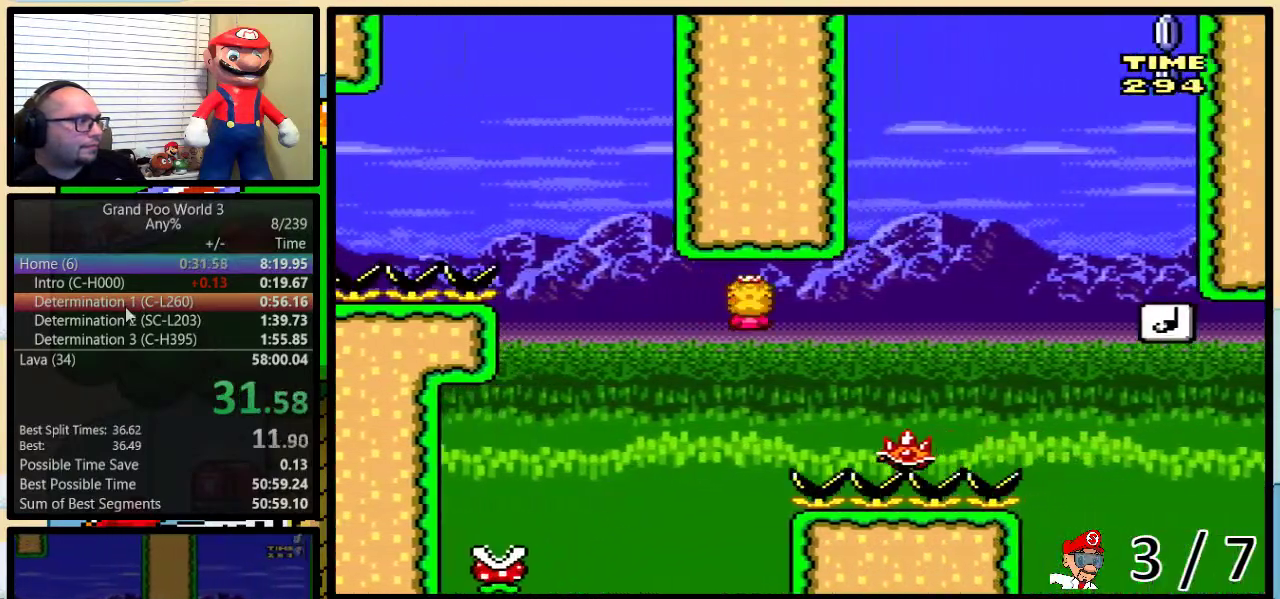
{"buttons": ["B", "Y", "DPAD_UP", "DPAD_RIGHT"], "events": [[401, "B", "up"], [484, "B", "down"]]}
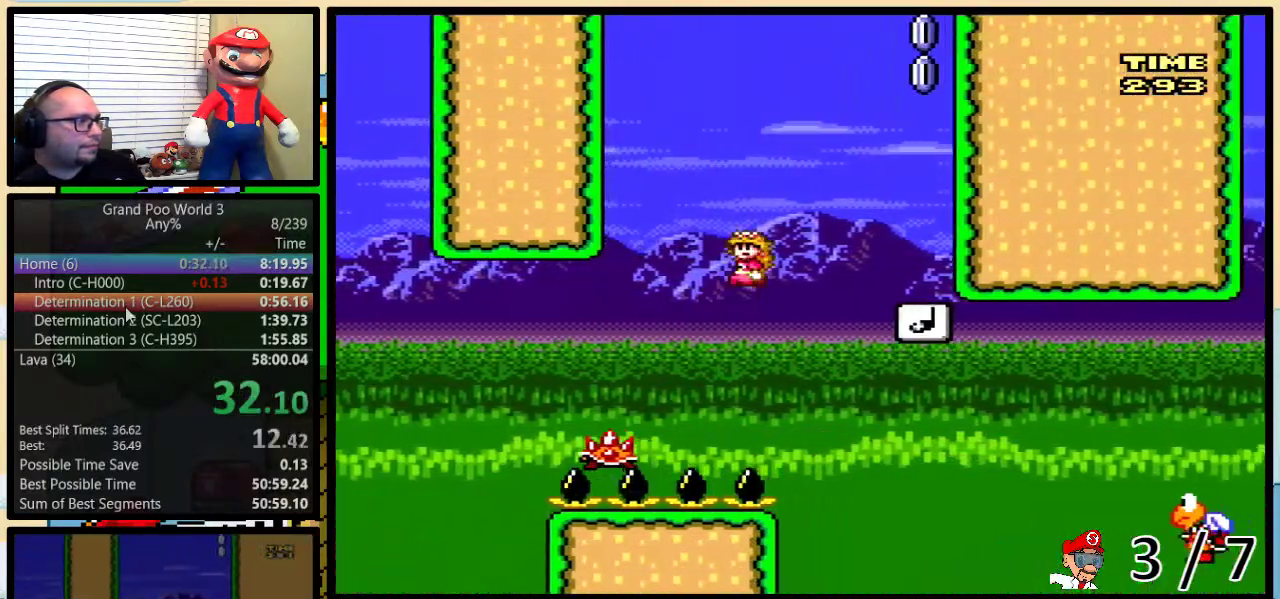
{"buttons": ["Y", "DPAD_LEFT"], "events": [[183, "B", "up"], [183, "DPAD_UP", "up"], [233, "DPAD_RIGHT", "up"], [267, "DPAD_LEFT", "down"]]}
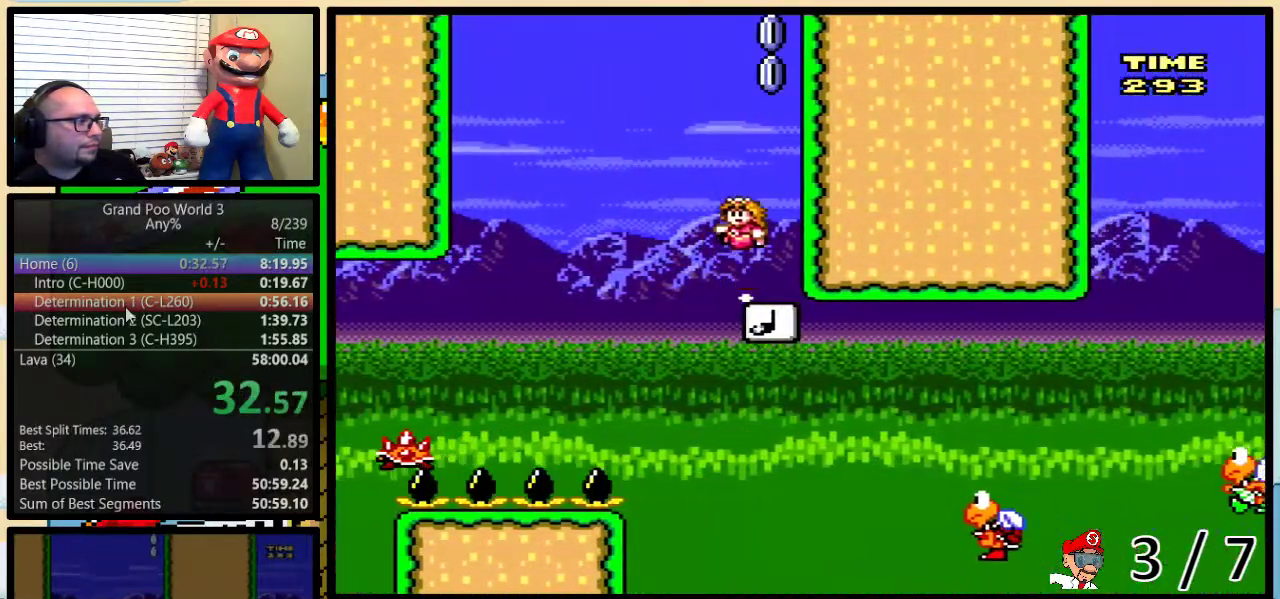
{"buttons": ["Y", "DPAD_RIGHT"], "events": [[217, "DPAD_LEFT", "up"], [251, "DPAD_RIGHT", "down"]]}
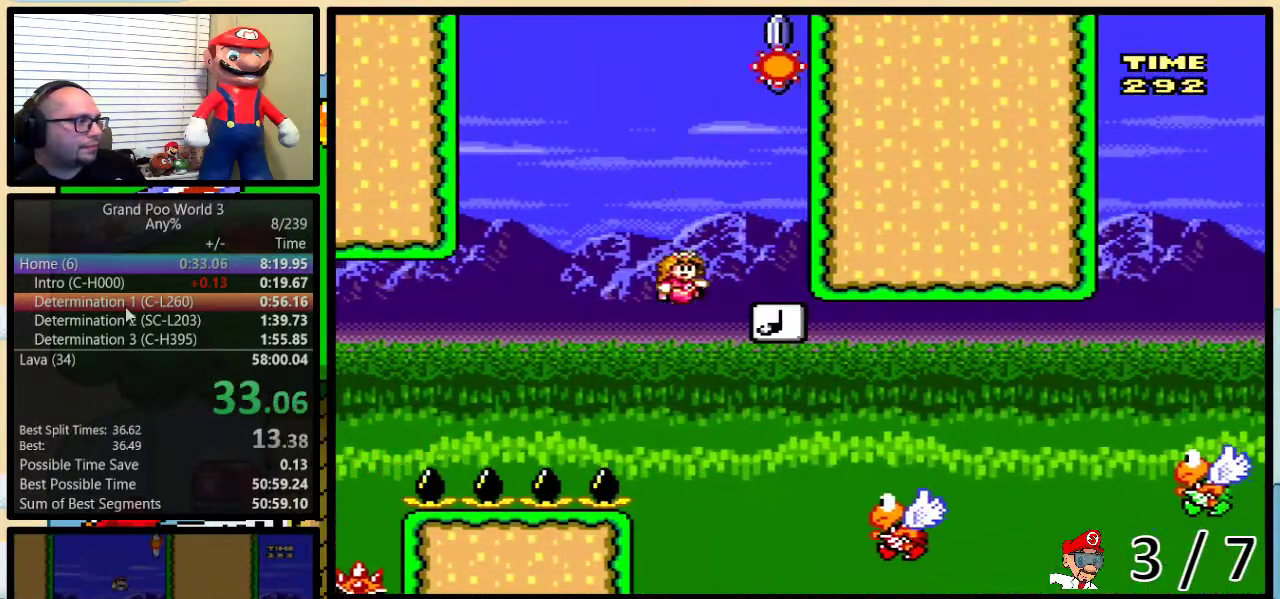
{"buttons": ["Y", "DPAD_UP", "DPAD_RIGHT"], "events": [[133, "DPAD_UP", "down"], [183, "B", "down"], [484, "B", "up"]]}
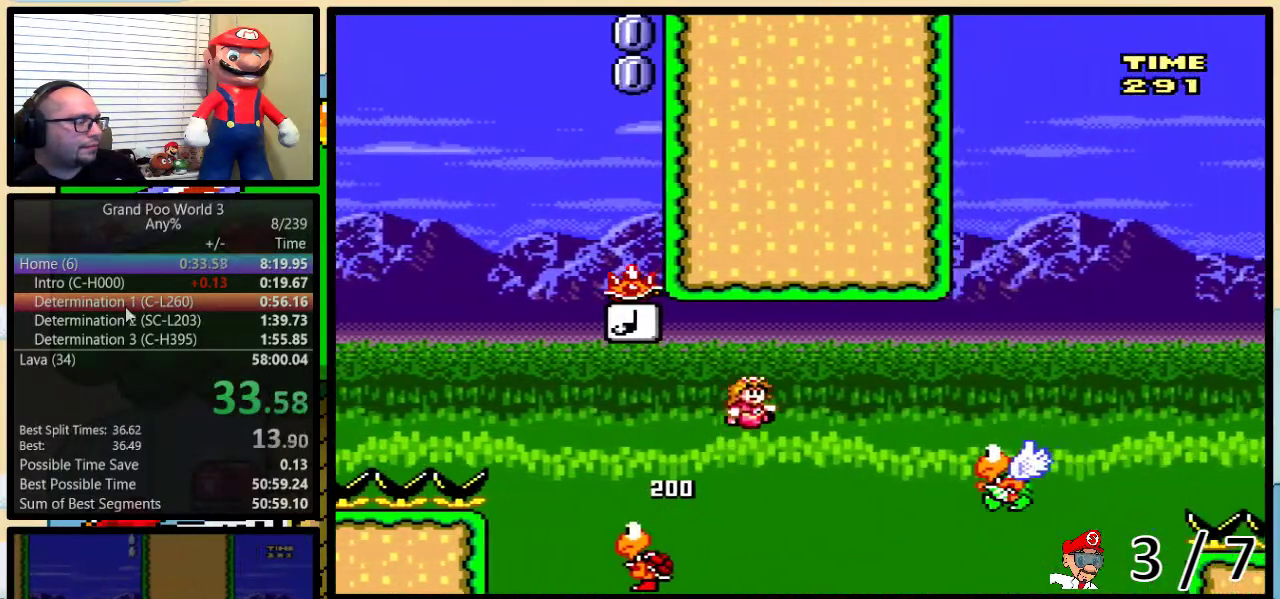
{"buttons": ["B", "Y", "DPAD_UP", "DPAD_RIGHT"], "events": [[301, "B", "down"]]}
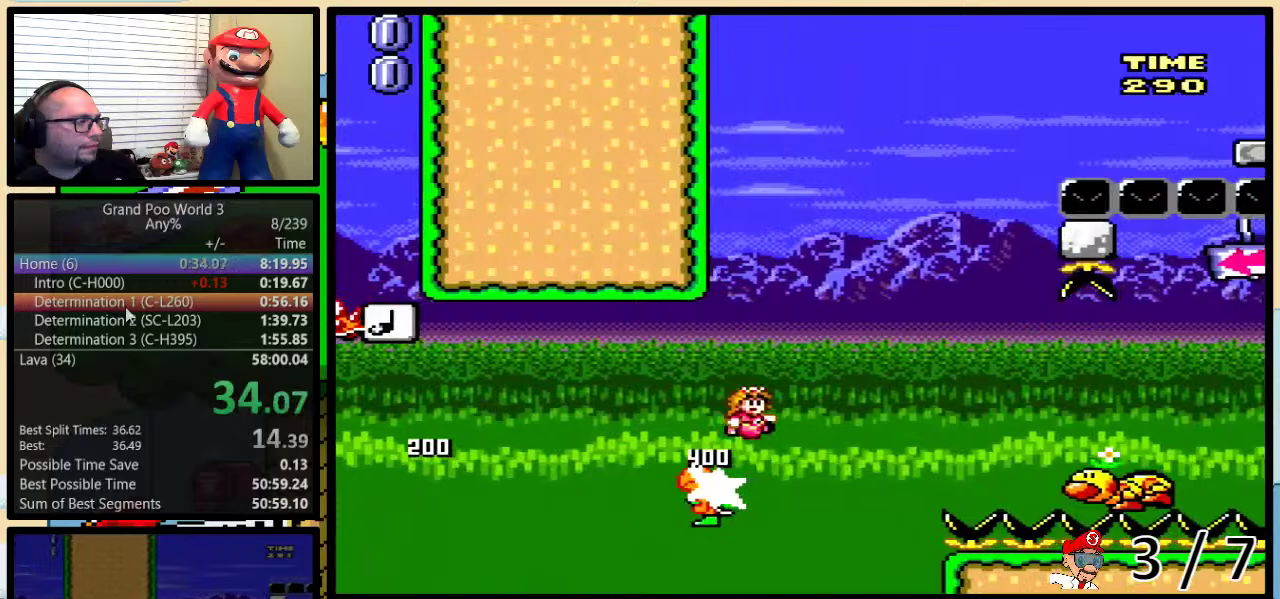
{"buttons": ["B", "Y", "DPAD_UP", "DPAD_RIGHT"], "events": [[133, "B", "up"], [434, "B", "down"]]}
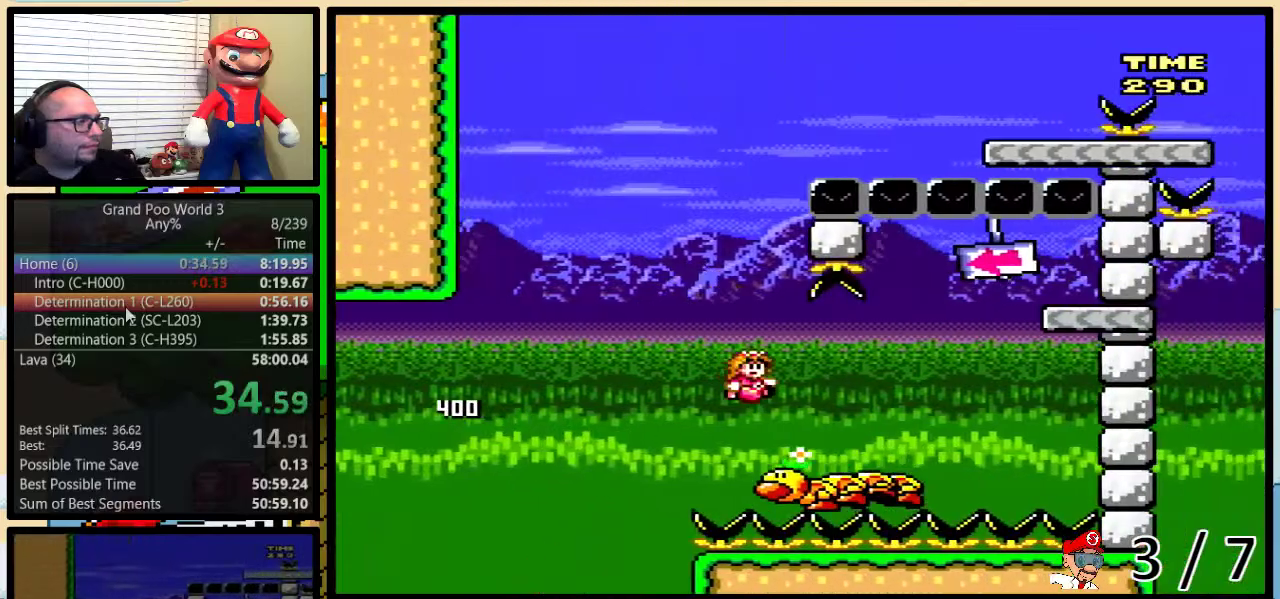
{"buttons": ["B", "Y", "DPAD_UP", "DPAD_RIGHT"], "events": [[284, "B", "up"], [367, "B", "down"]]}
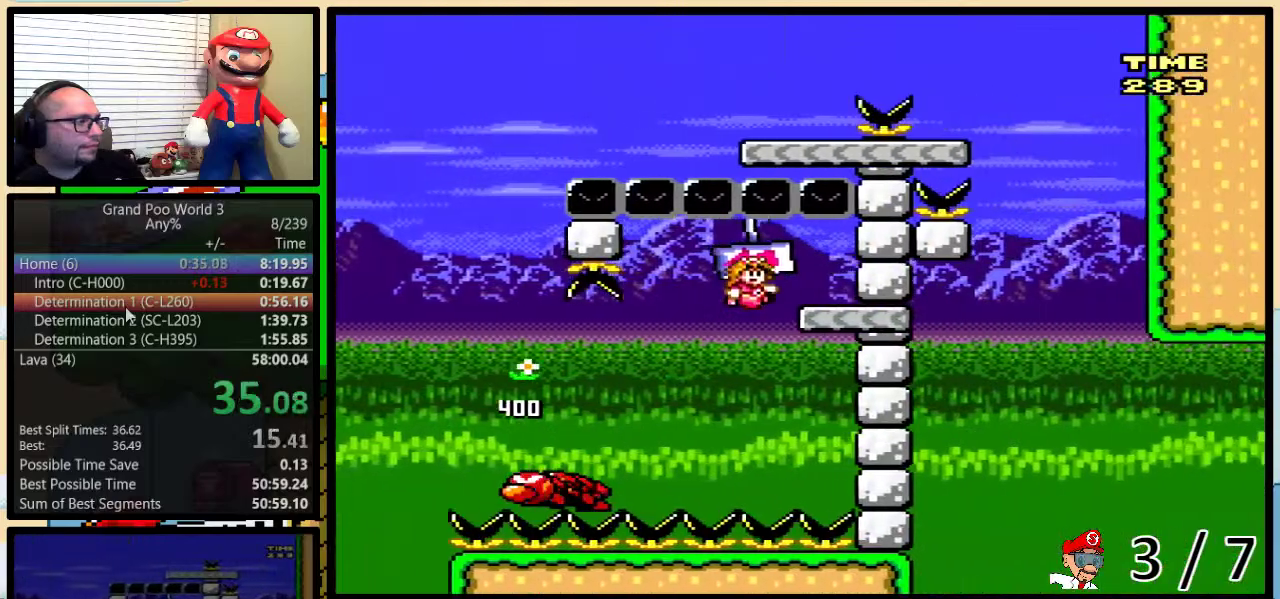
{"buttons": ["Y", "DPAD_UP", "DPAD_LEFT"], "events": [[33, "DPAD_RIGHT", "up"], [67, "DPAD_LEFT", "down"], [67, "DPAD_UP", "up"], [133, "DPAD_UP", "down"], [417, "B", "up"]]}
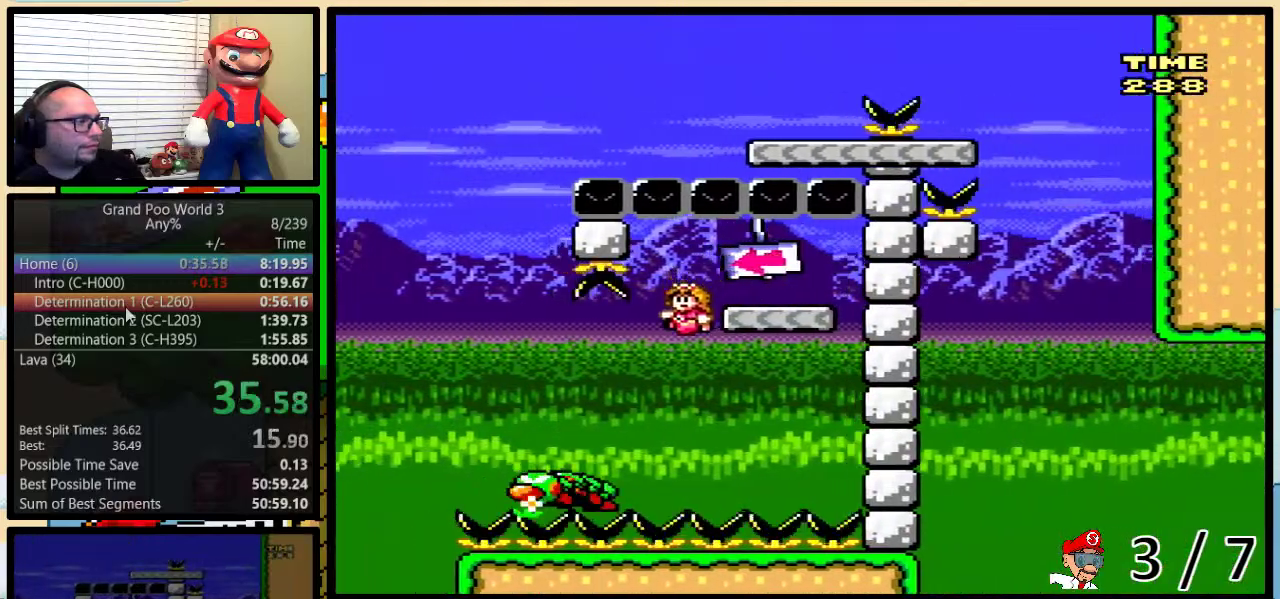
{"buttons": ["B", "Y", "DPAD_UP", "DPAD_RIGHT"], "events": [[17, "B", "down"], [317, "DPAD_UP", "up"], [418, "DPAD_UP", "down"], [451, "DPAD_LEFT", "up"], [451, "DPAD_RIGHT", "down"]]}
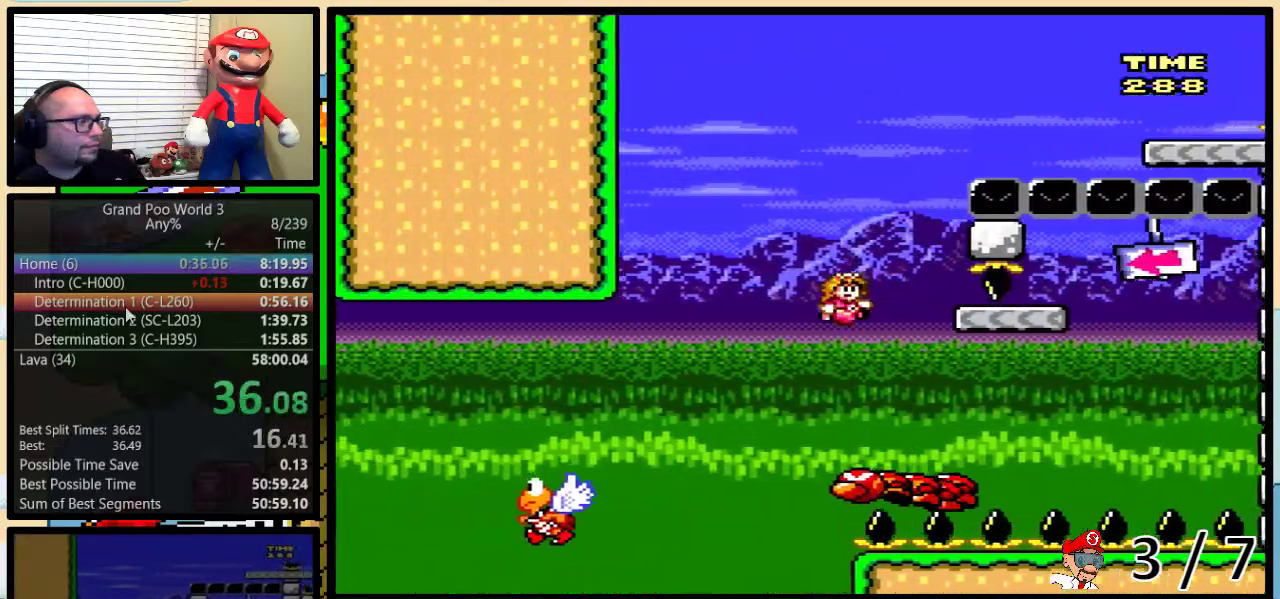
{"buttons": ["B", "Y", "DPAD_UP", "DPAD_RIGHT"], "events": [[67, "B", "up"], [284, "B", "down"]]}
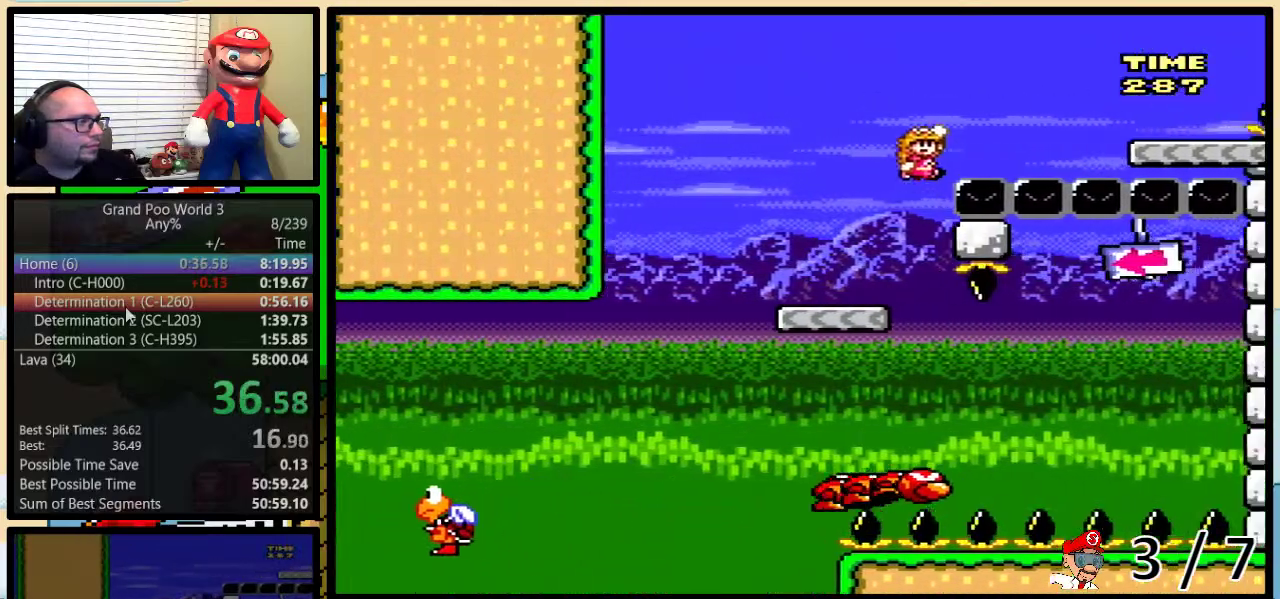
{"buttons": ["Y", "DPAD_UP", "DPAD_RIGHT"], "events": [[267, "B", "up"], [418, "A", "down"], [484, "A", "up"]]}
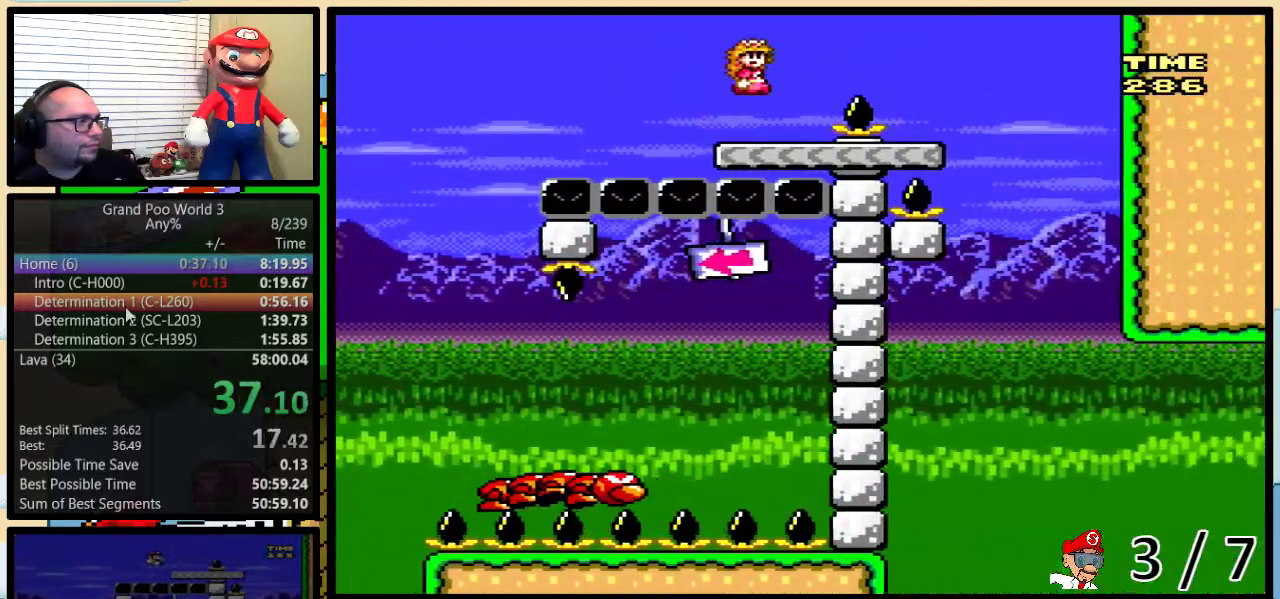
{"buttons": ["A", "Y", "DPAD_LEFT"], "events": [[434, "DPAD_RIGHT", "up"], [450, "A", "down"], [450, "DPAD_LEFT", "down"], [450, "DPAD_UP", "up"]]}
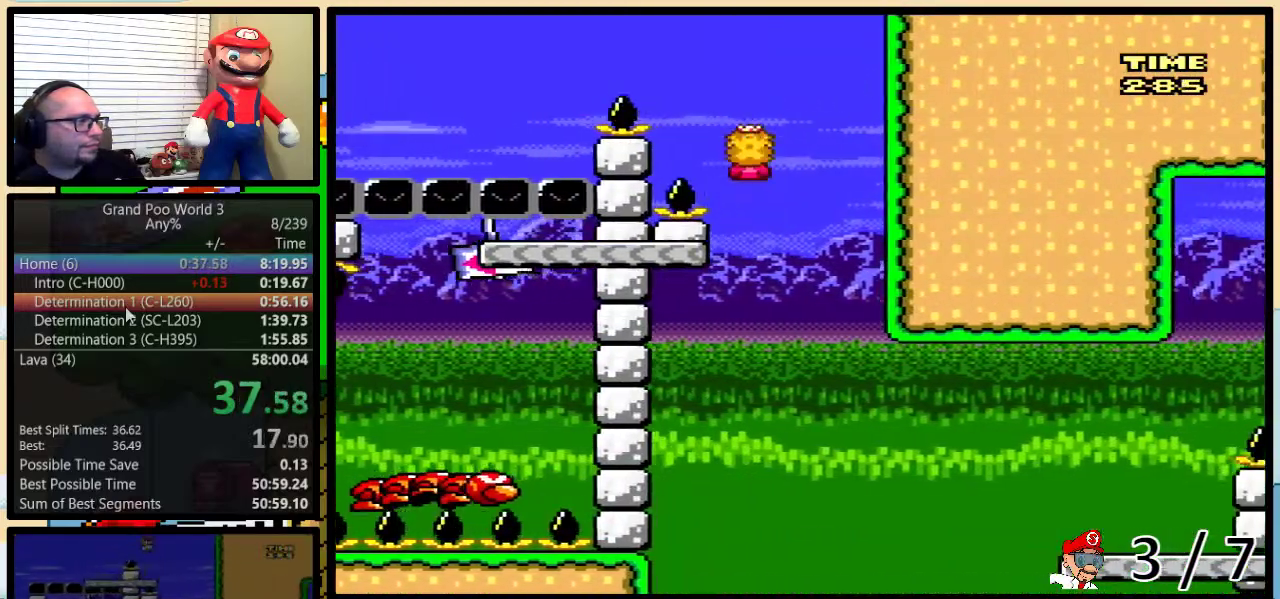
{"buttons": ["Y", "DPAD_RIGHT"], "events": [[317, "A", "up"], [317, "DPAD_LEFT", "up"], [351, "DPAD_RIGHT", "down"]]}
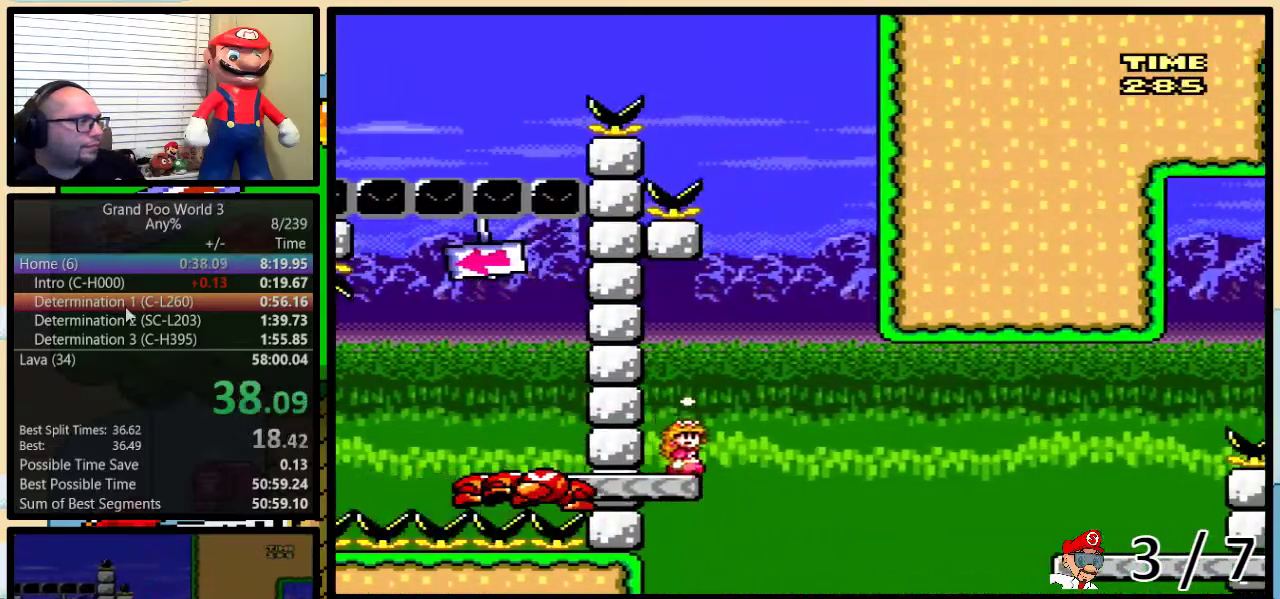
{"buttons": ["A", "Y", "DPAD_UP", "DPAD_RIGHT"], "events": [[67, "A", "down"], [67, "DPAD_UP", "down"], [133, "A", "up"], [250, "A", "down"]]}
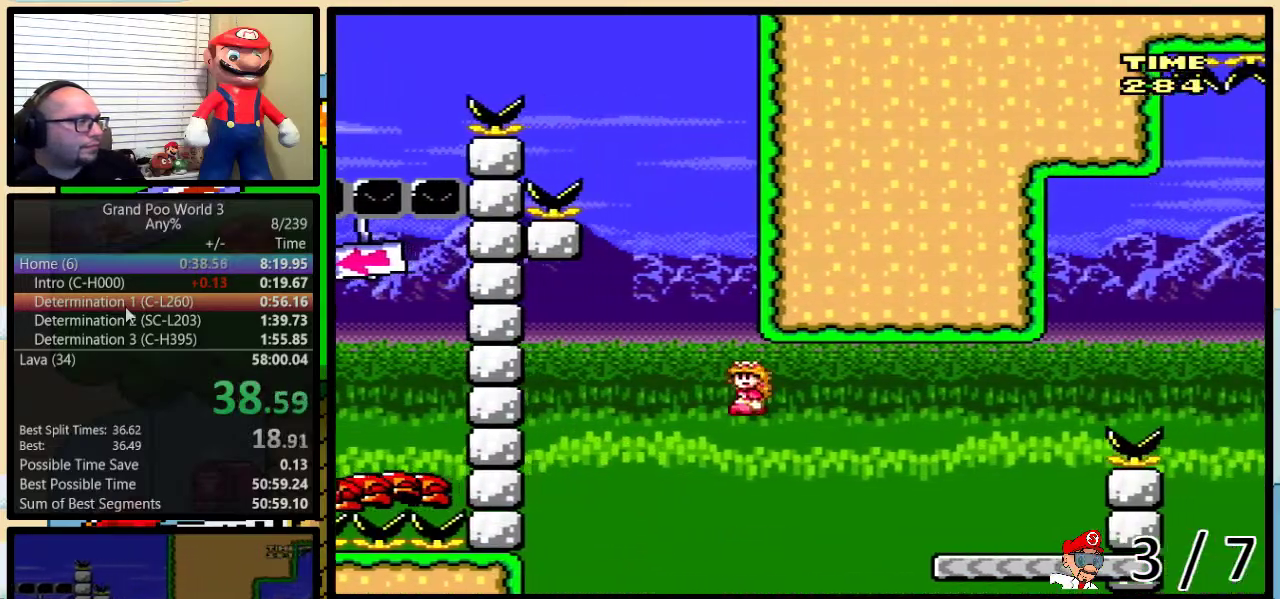
{"buttons": ["B", "Y", "DPAD_UP", "DPAD_RIGHT"], "events": [[317, "A", "up"], [384, "B", "down"]]}
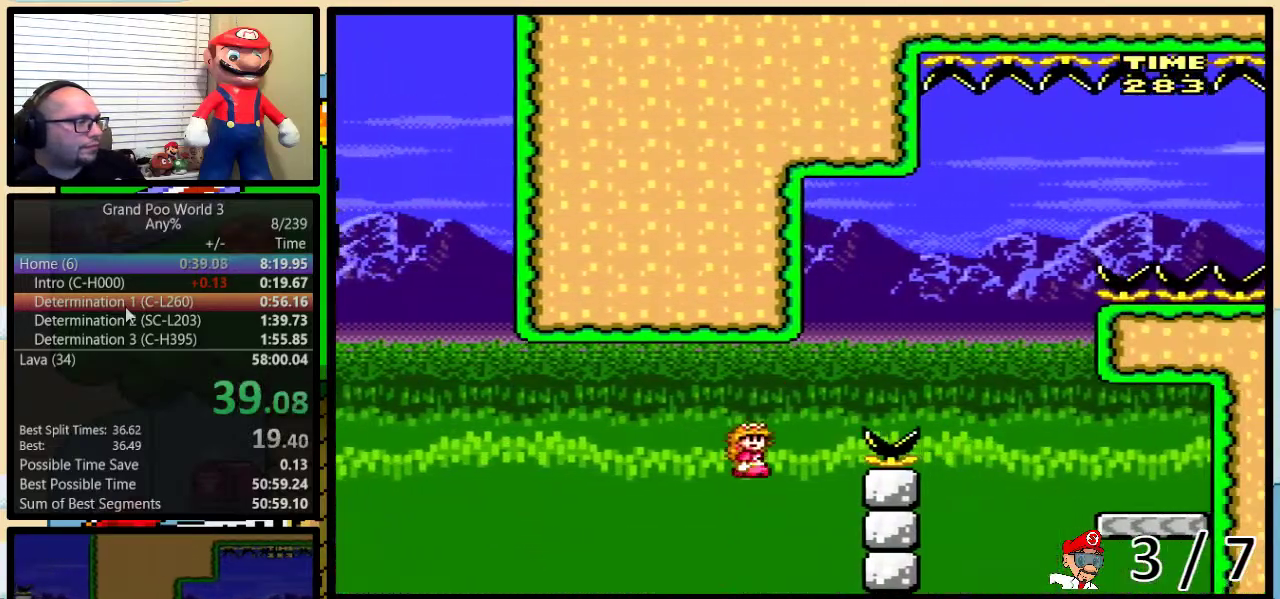
{"buttons": ["B", "Y", "DPAD_UP", "DPAD_RIGHT"], "events": [[284, "B", "up"], [350, "B", "down"]]}
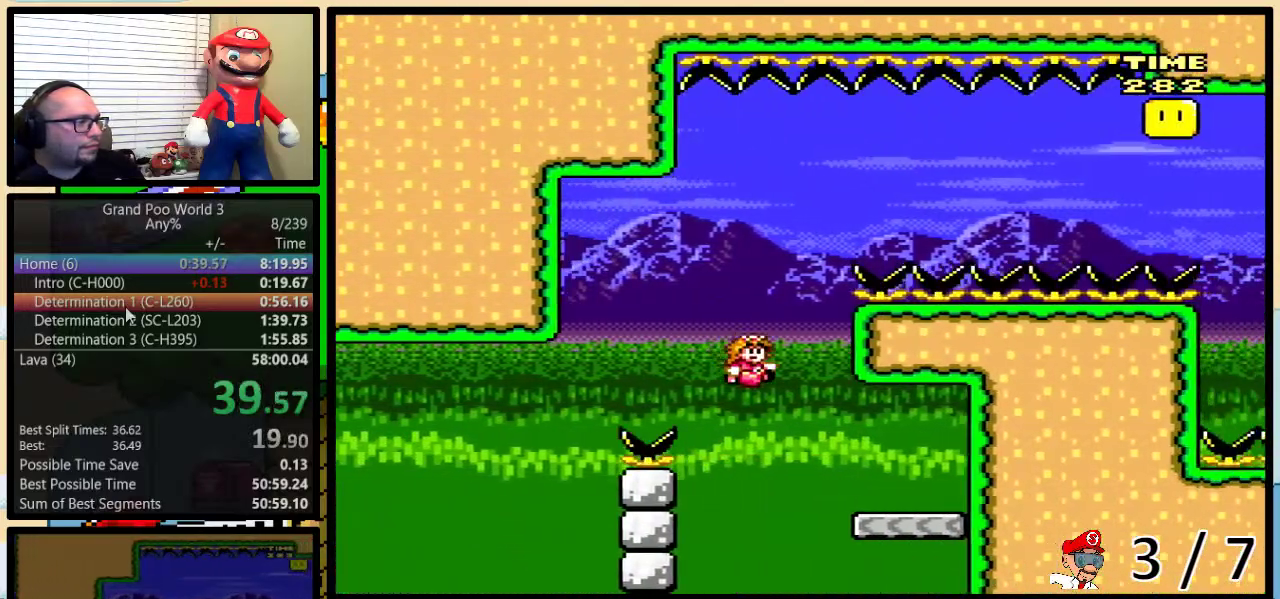
{"buttons": ["B", "Y", "DPAD_LEFT"], "events": [[134, "B", "up"], [134, "DPAD_LEFT", "down"], [134, "DPAD_RIGHT", "up"], [134, "DPAD_UP", "up"], [301, "B", "down"]]}
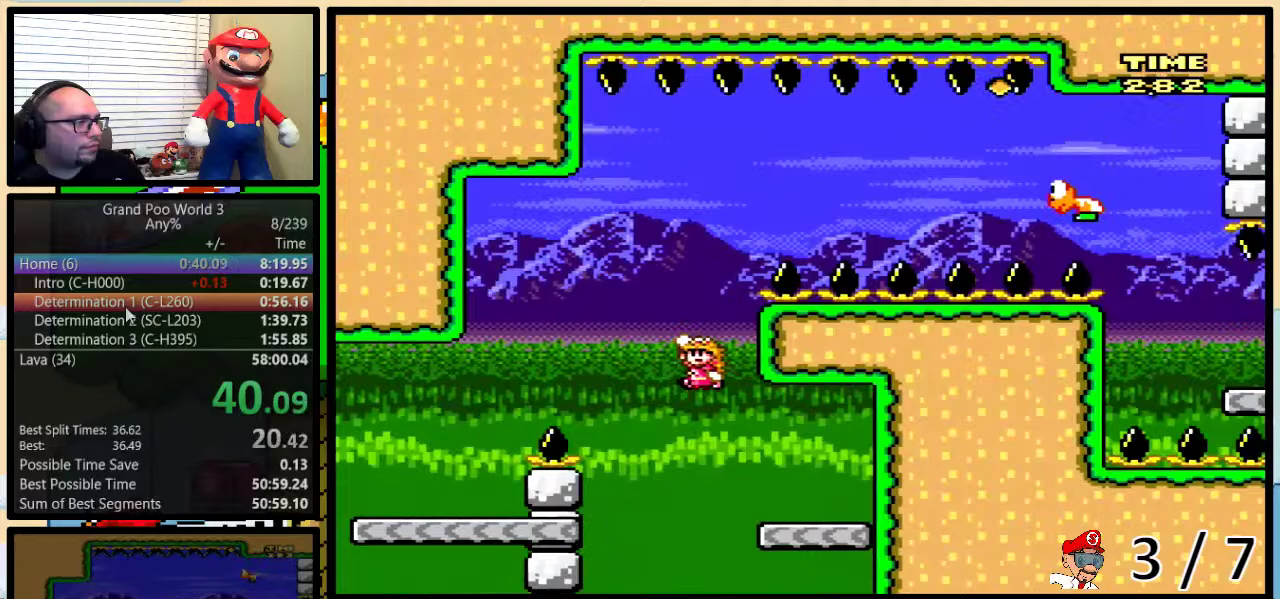
{"buttons": ["Y", "DPAD_UP", "DPAD_RIGHT"], "events": [[250, "DPAD_LEFT", "up"], [250, "DPAD_RIGHT", "down"], [334, "B", "up"], [400, "DPAD_UP", "down"]]}
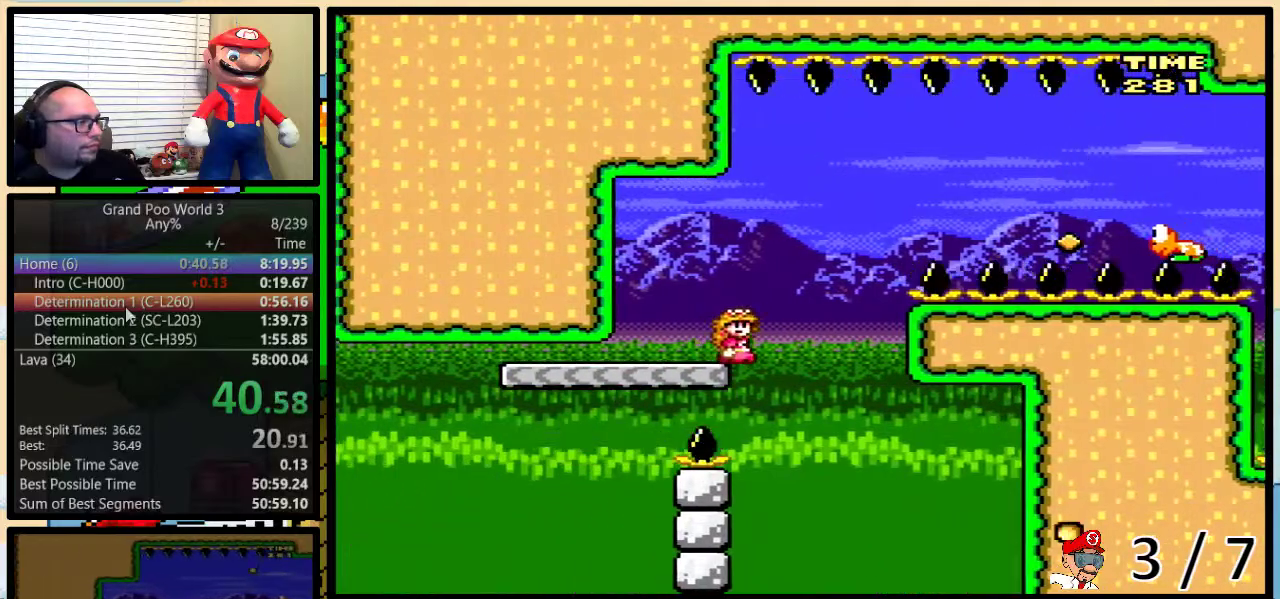
{"buttons": ["B", "Y", "DPAD_UP", "DPAD_RIGHT"], "events": [[17, "B", "down"]]}
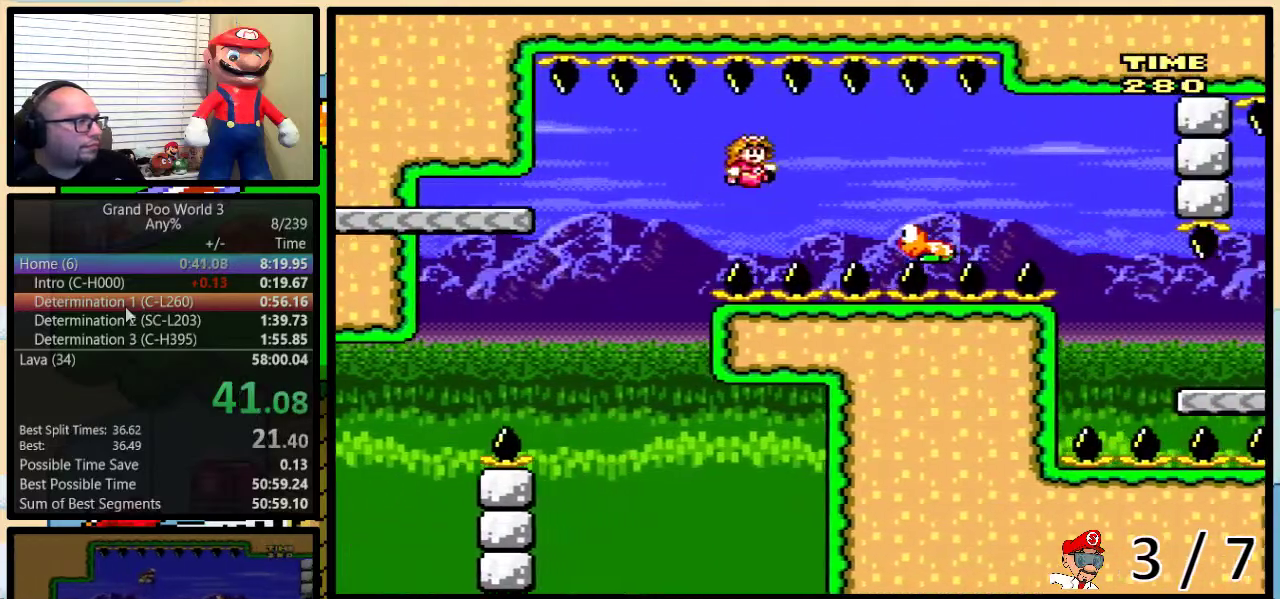
{"buttons": ["Y", "DPAD_UP", "DPAD_RIGHT"], "events": [[233, "B", "up"], [334, "B", "down"], [400, "B", "up"]]}
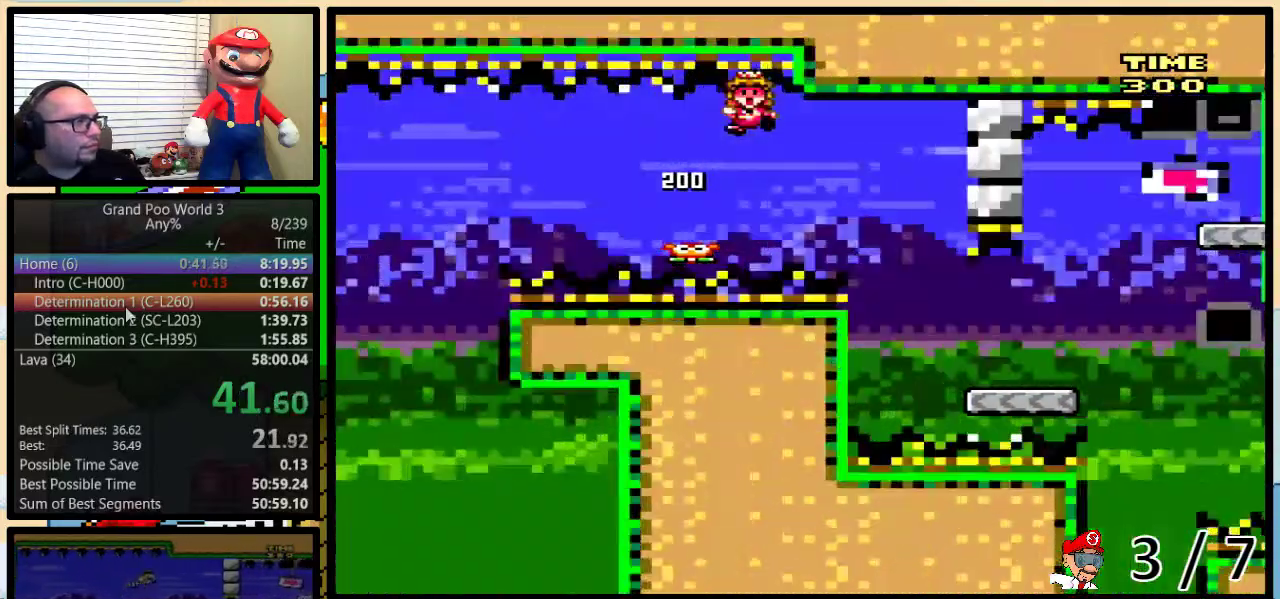
{"buttons": [], "events": [[217, "DPAD_RIGHT", "up"], [217, "DPAD_UP", "up"], [301, "Y", "up"]]}